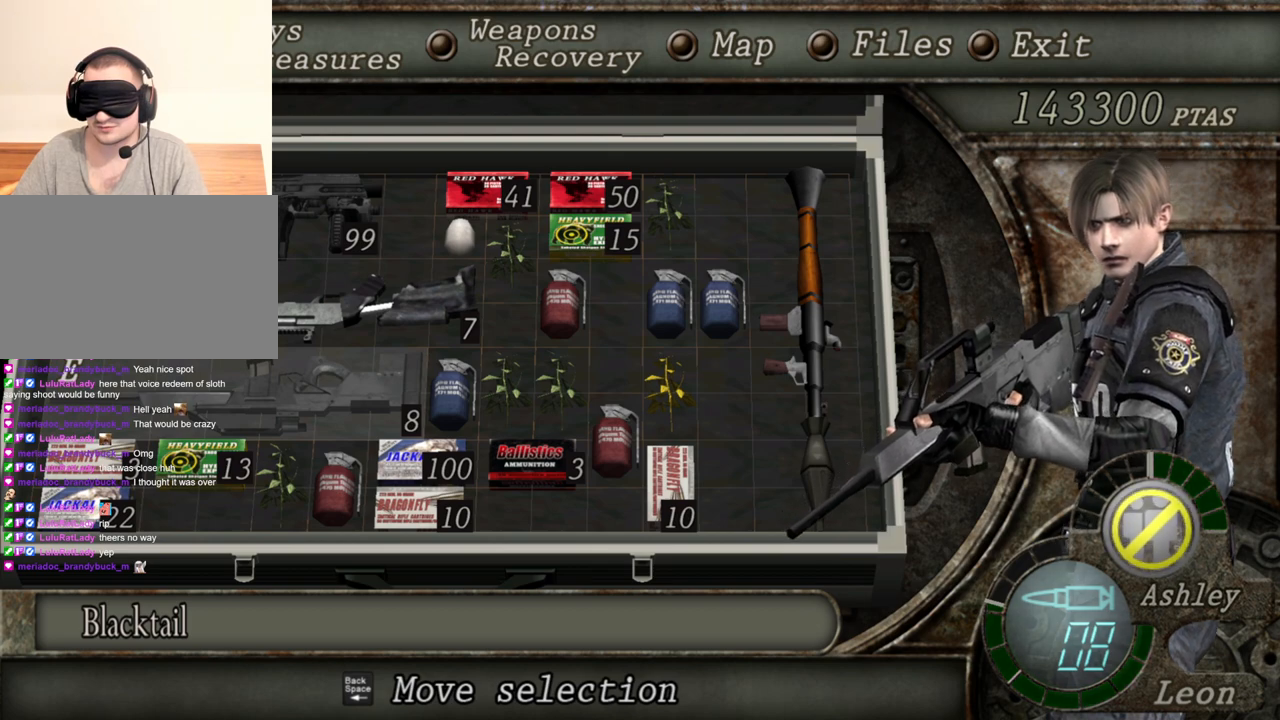
Gameplay with keyboard and mouse; each line is a JSON object with the keys and mouse buttons held at the frame after it. "events" lists presses ("down") and releases ("up") of "1", "2", "3", "4", "5", "a", "alt", "b", "c", "ctrl", "d", "e", "f", "g", "q", "r", "s", "shift", "space", "t", "tab", "tilde", "v", "w", "x", "z", "mouse_left", "mouse_wheel", "mouse_right", "mouse_mb4" and "mouse_mb5" between this image and that frame as [ms after this image, input, new state], when the widget could be followed in between. "mouse_left", "mouse_wheel", "mouse_right", "mouse_mb4", "mouse_mb5" = the "left", "wheel", "right", "mb4", "mb5" buttons of the "mouse" list. No other keys are recorded. "wheel" means that the mouse wheel is clicked or scrolled. Mouse movement is not recorded.
{"keys": [], "mouse": [], "events": [[300, "tab", "down"], [433, "tab", "up"]]}
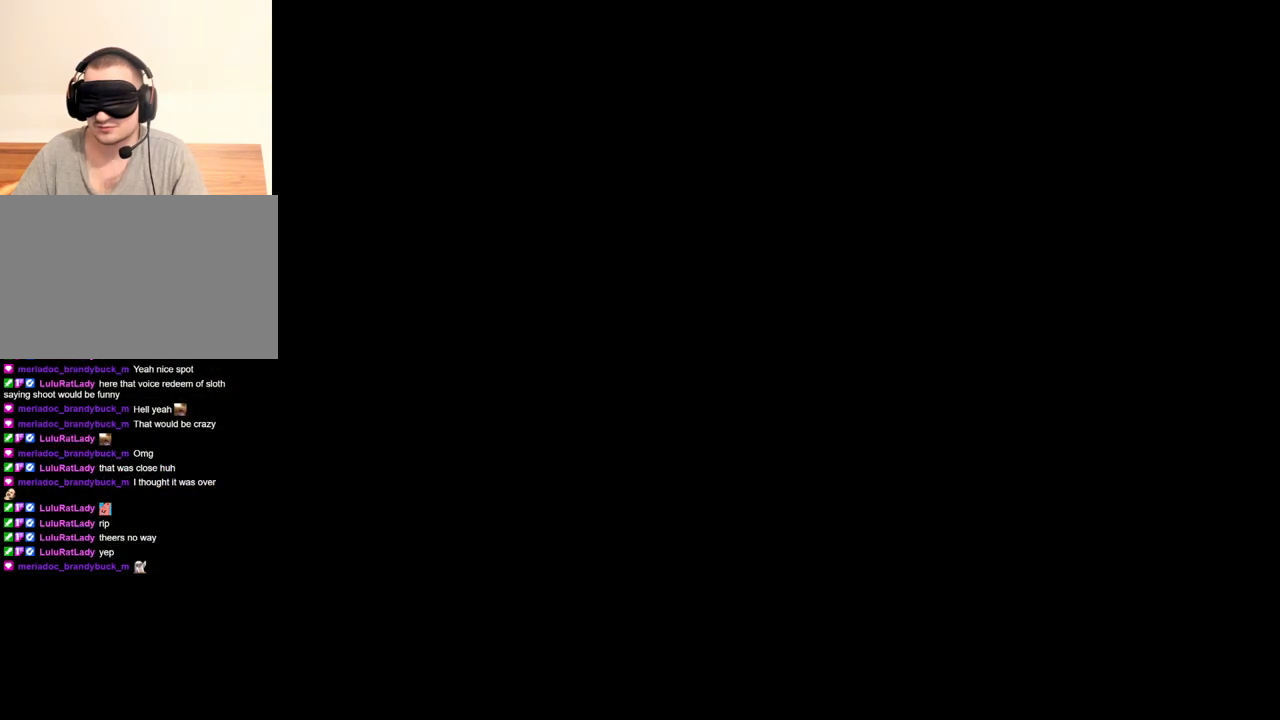
{"keys": [], "mouse": [], "events": [[367, "d", "down"], [500, "d", "up"]]}
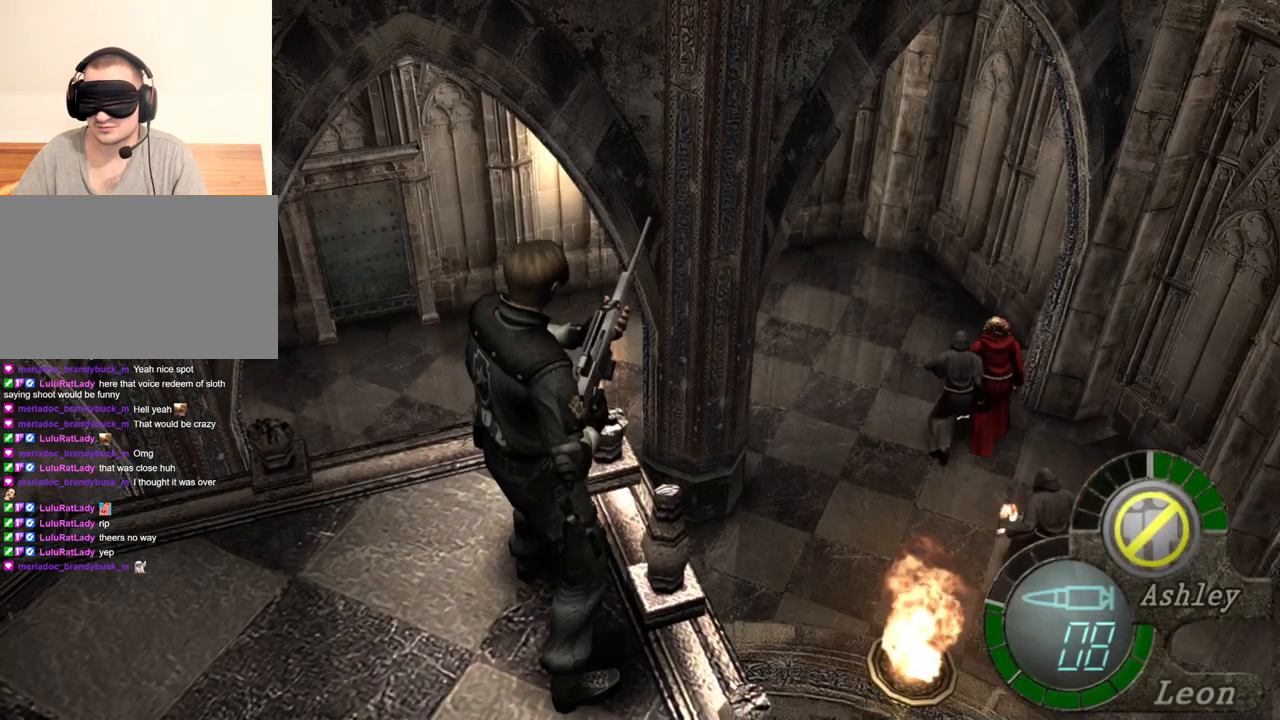
{"keys": [], "mouse": [], "events": [[33, "d", "down"], [133, "d", "up"], [200, "tab", "down"], [300, "tab", "up"]]}
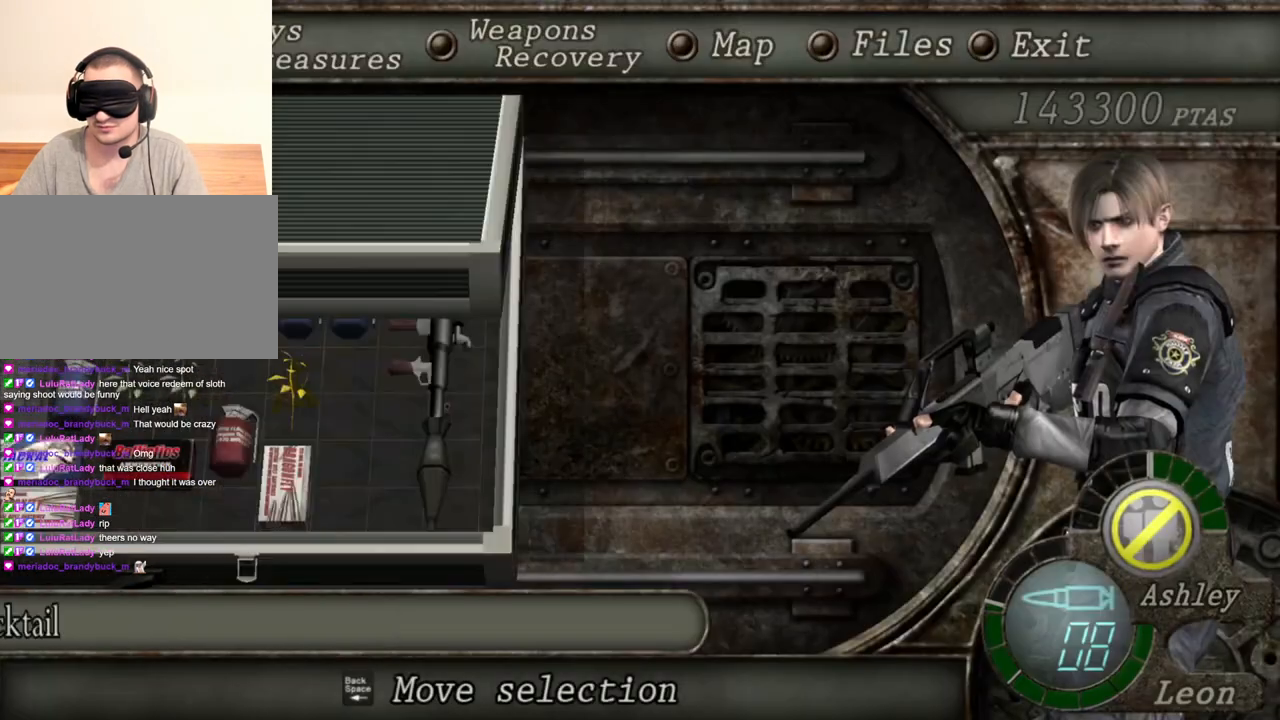
{"keys": [], "mouse": [], "events": []}
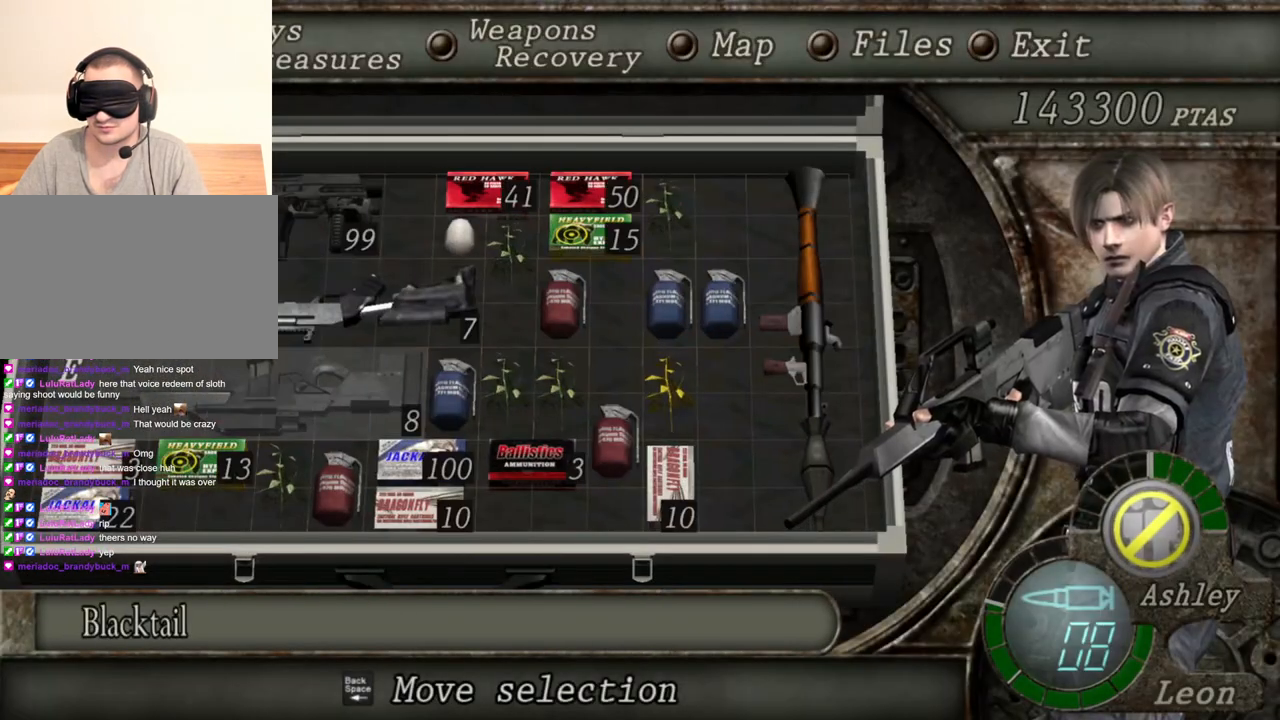
{"keys": [], "mouse": [], "events": []}
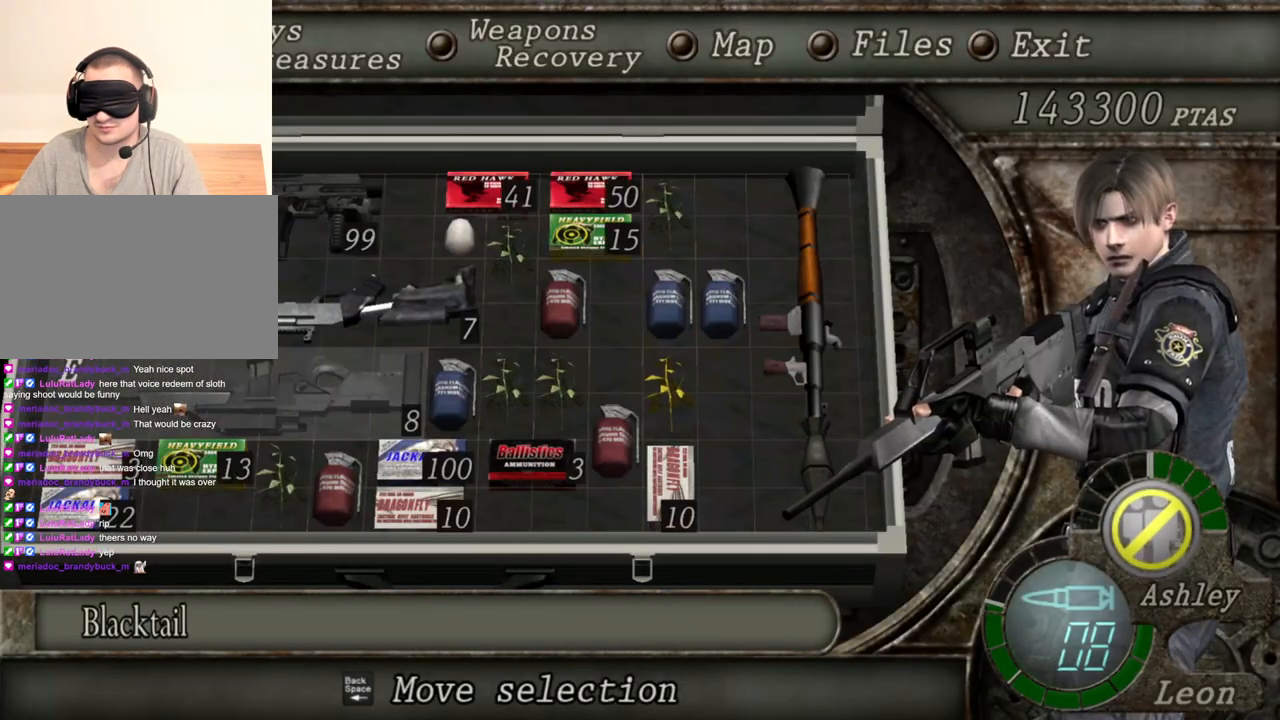
{"keys": [], "mouse": [], "events": []}
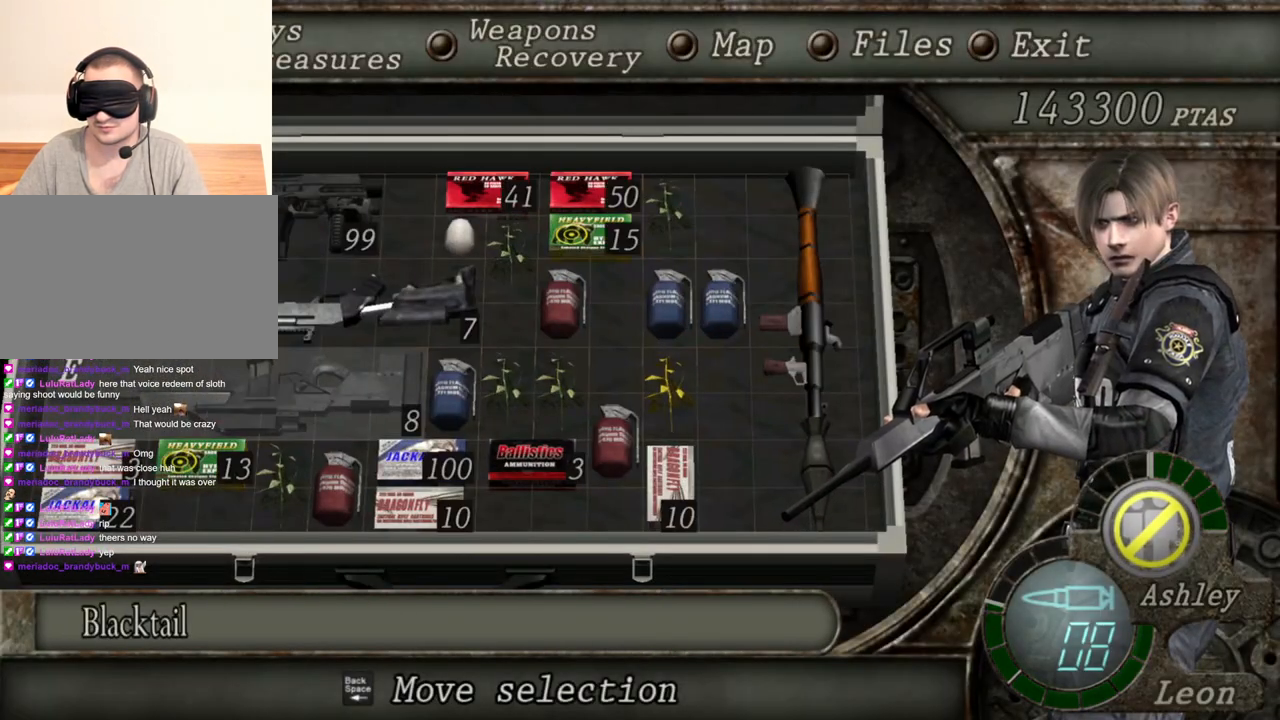
{"keys": [], "mouse": [], "events": []}
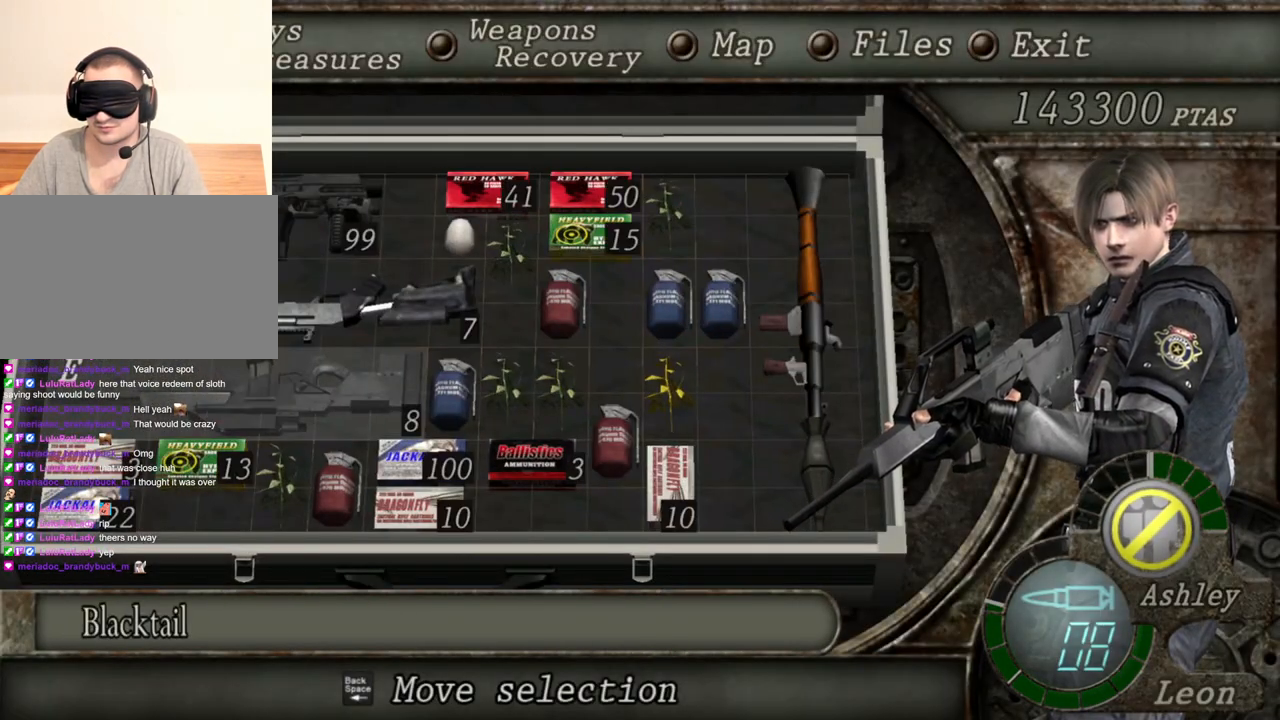
{"keys": [], "mouse": [], "events": []}
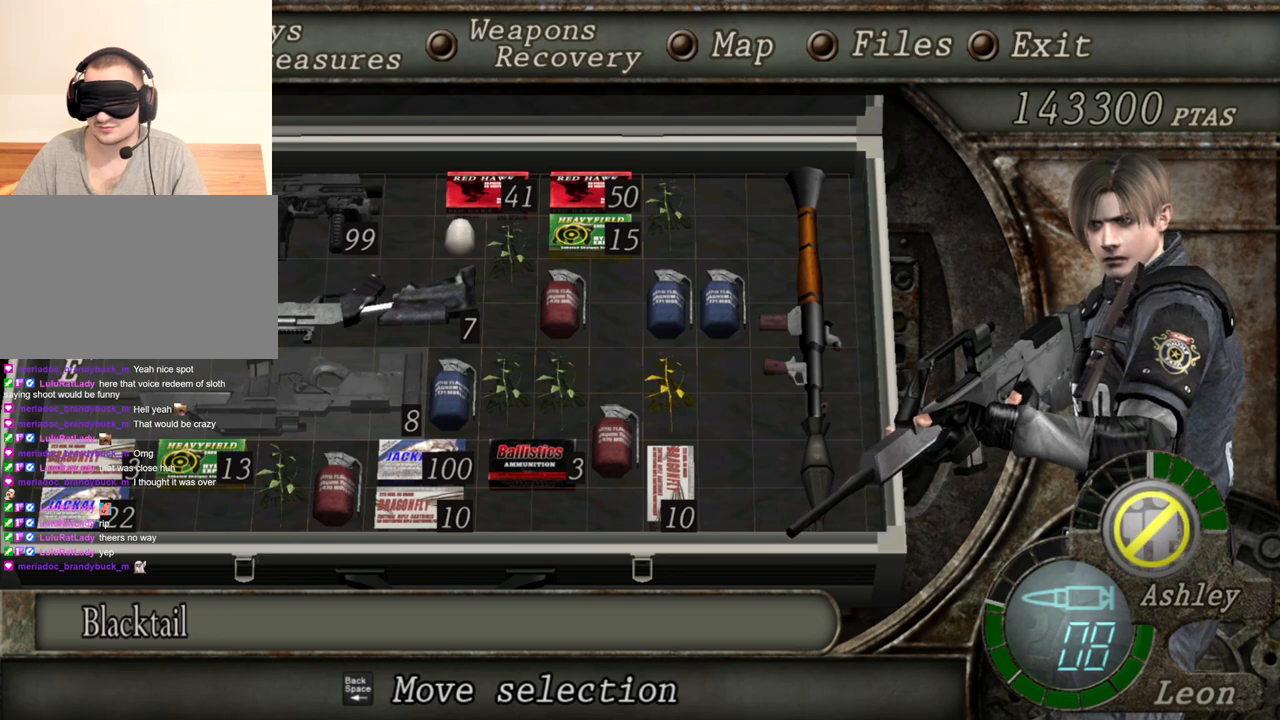
{"keys": [], "mouse": [], "events": []}
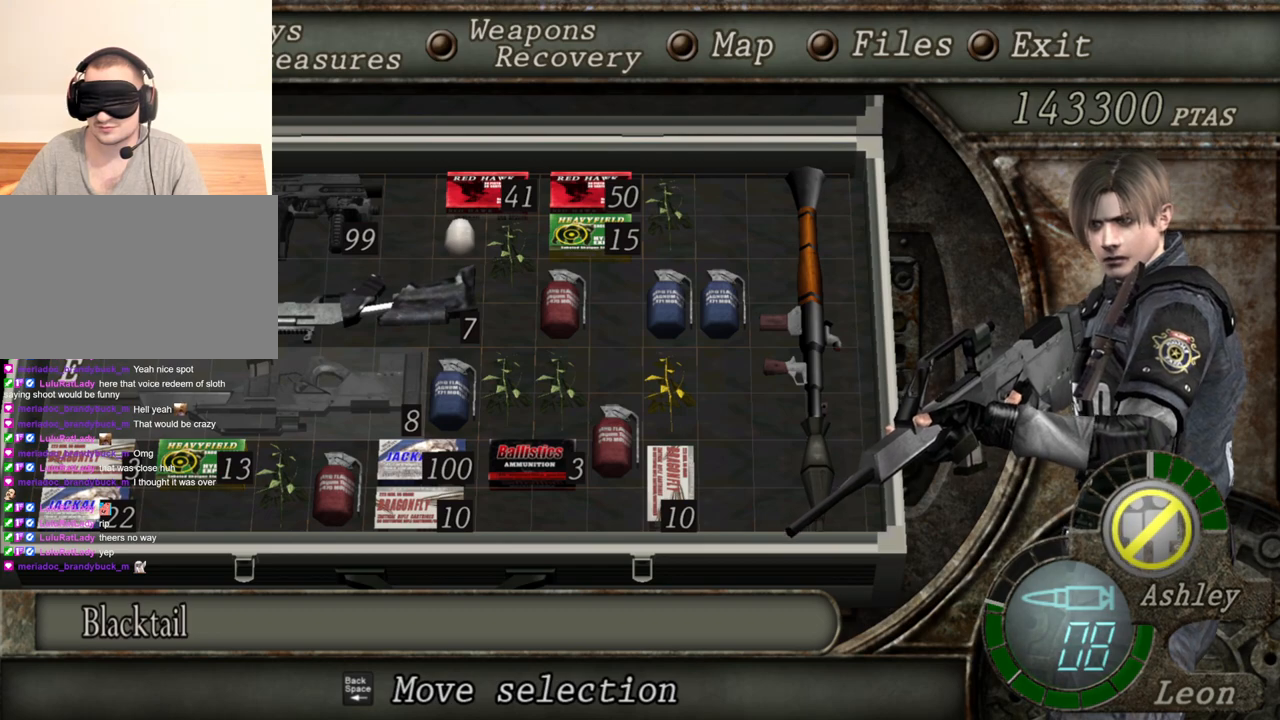
{"keys": [], "mouse": [], "events": []}
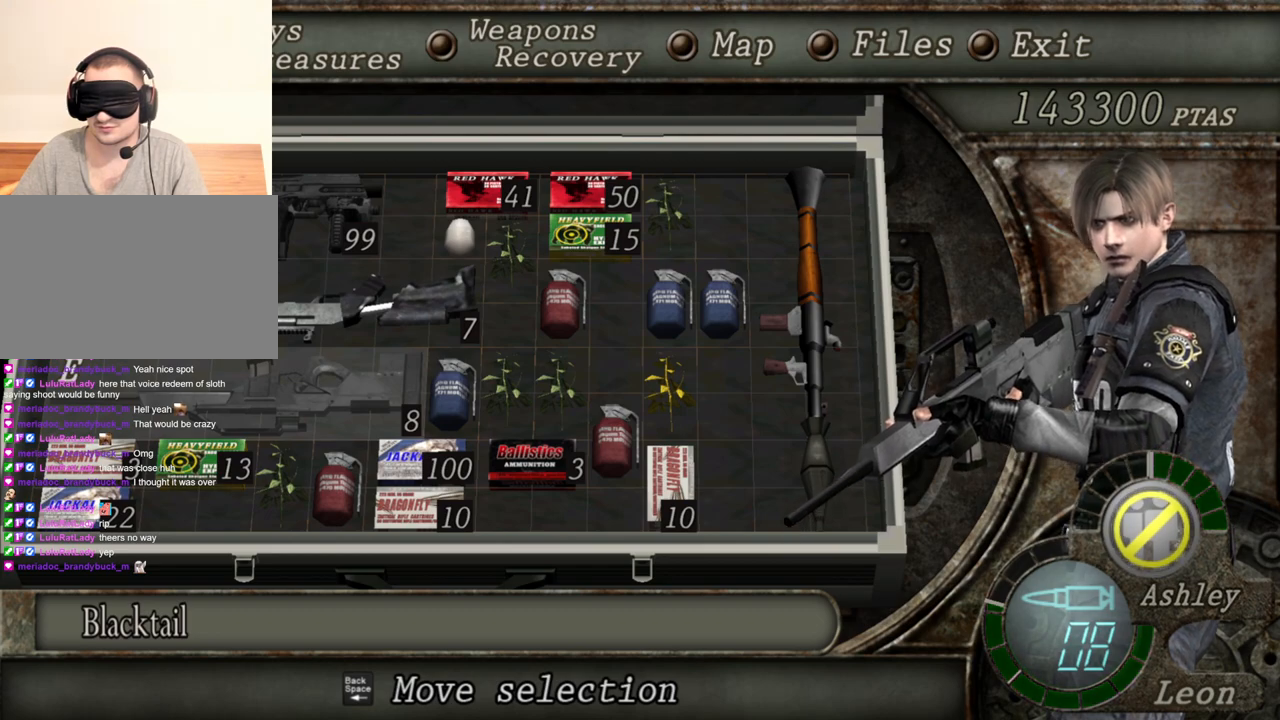
{"keys": [], "mouse": [], "events": []}
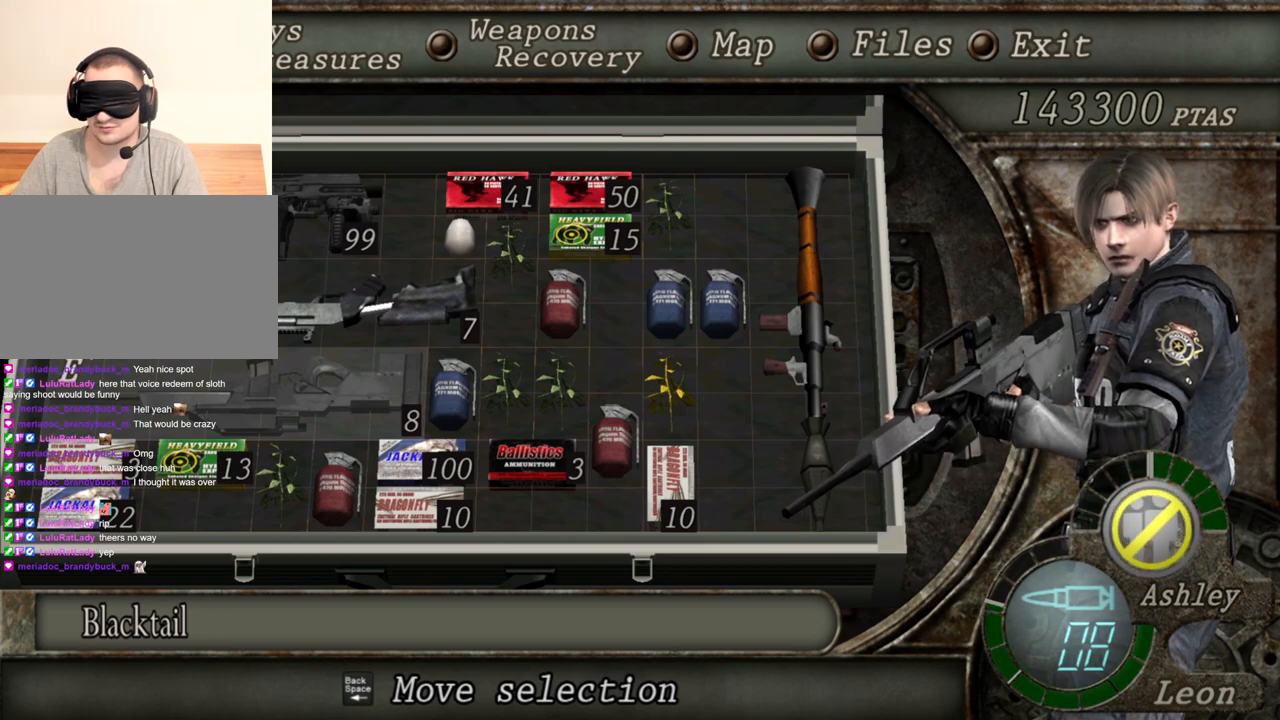
{"keys": [], "mouse": ["right"], "events": [[33, "tab", "down"], [167, "tab", "up"], [233, "mouse_right", "down"]]}
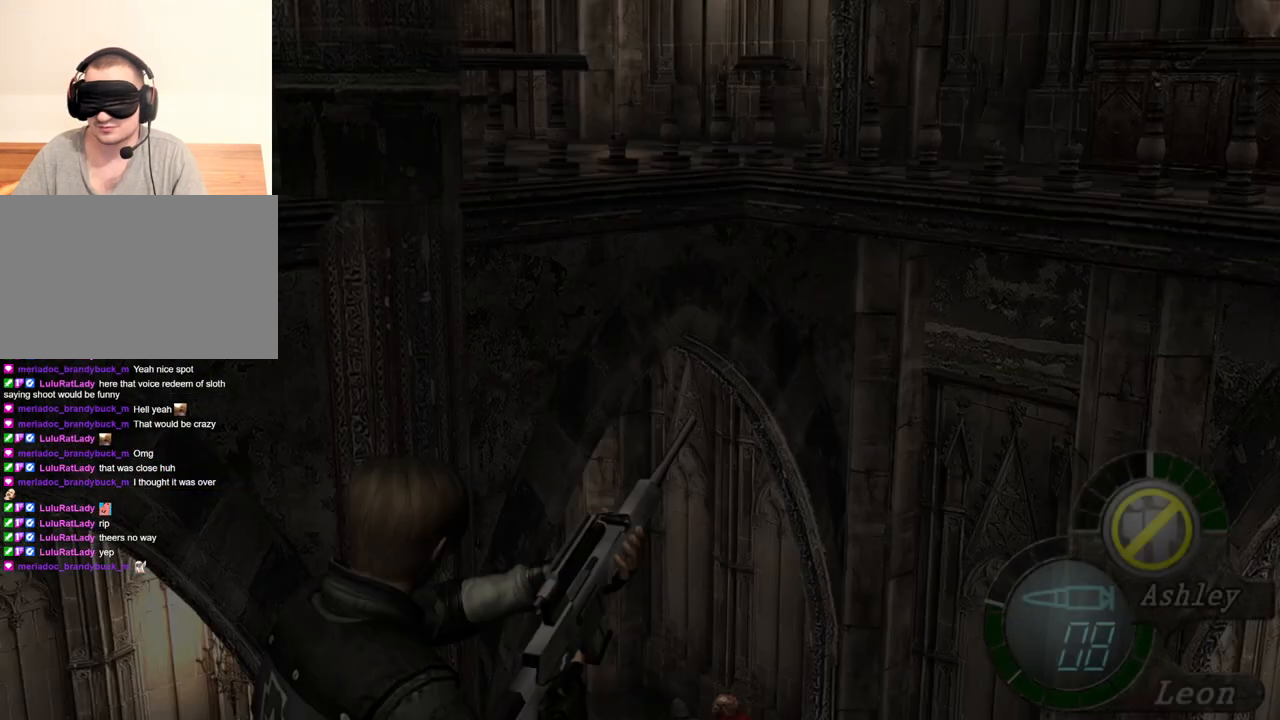
{"keys": [], "mouse": ["right"], "events": []}
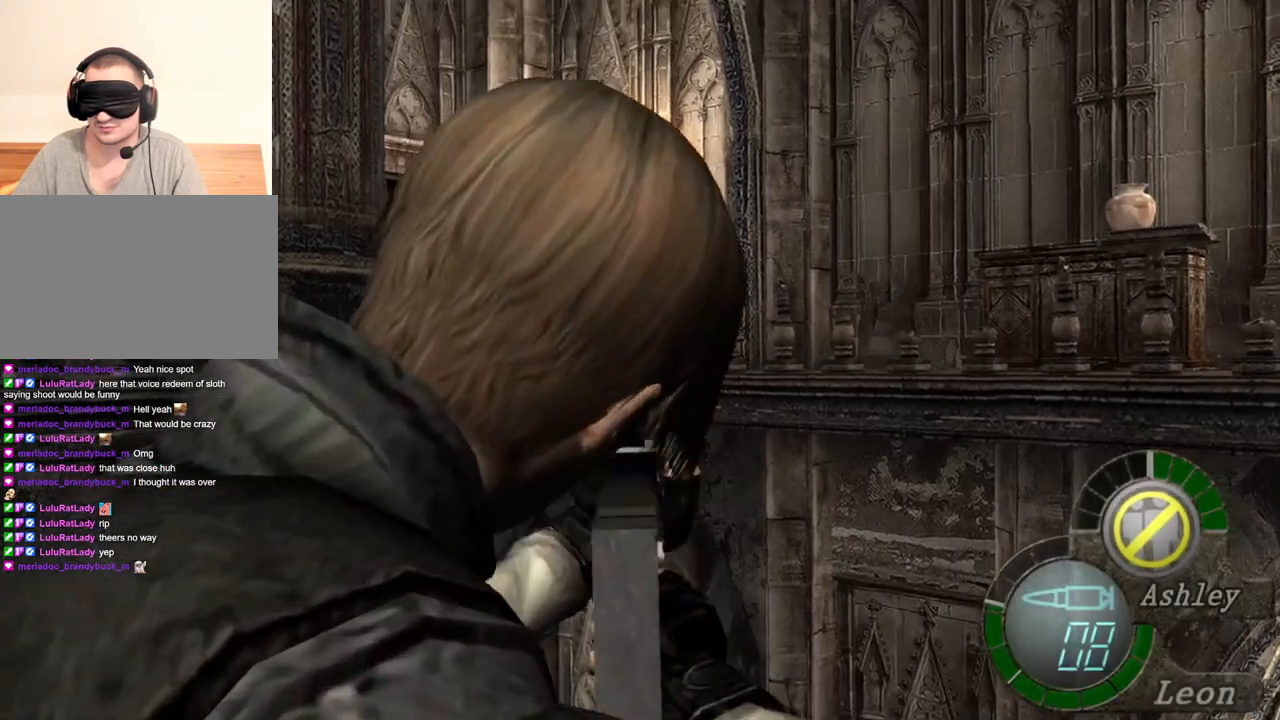
{"keys": [], "mouse": ["right"], "events": []}
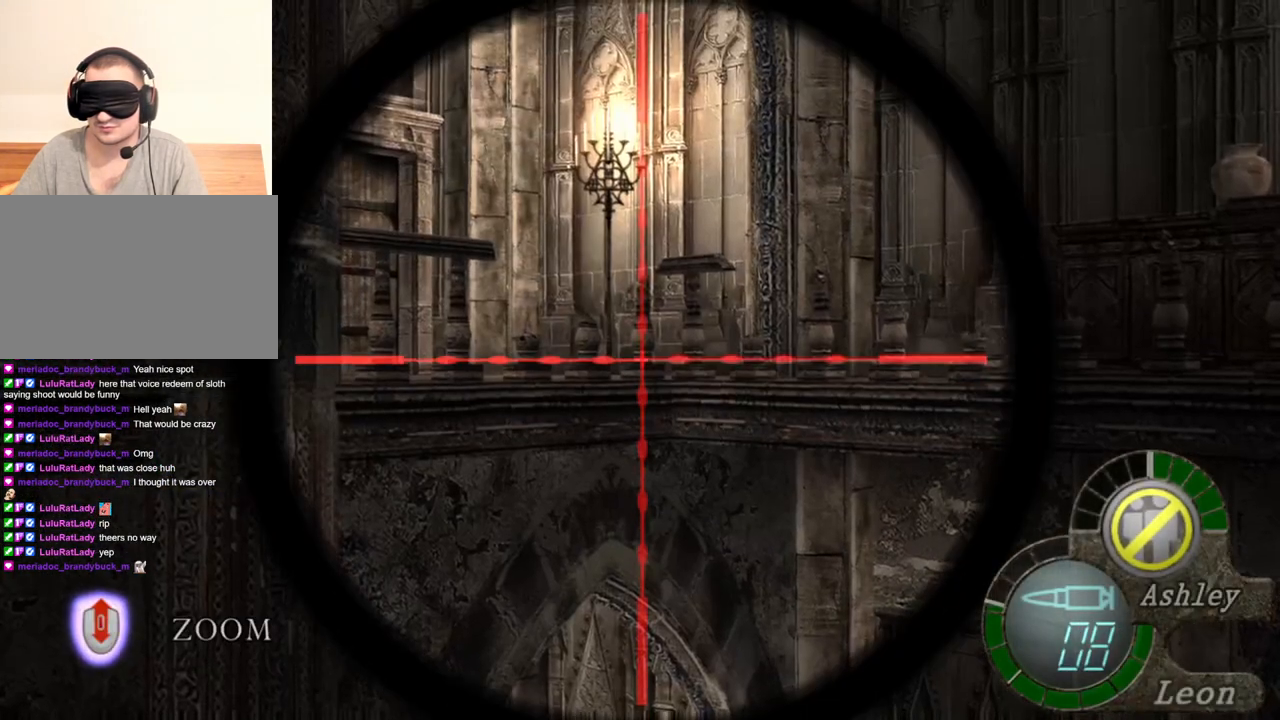
{"keys": [], "mouse": ["right"], "events": []}
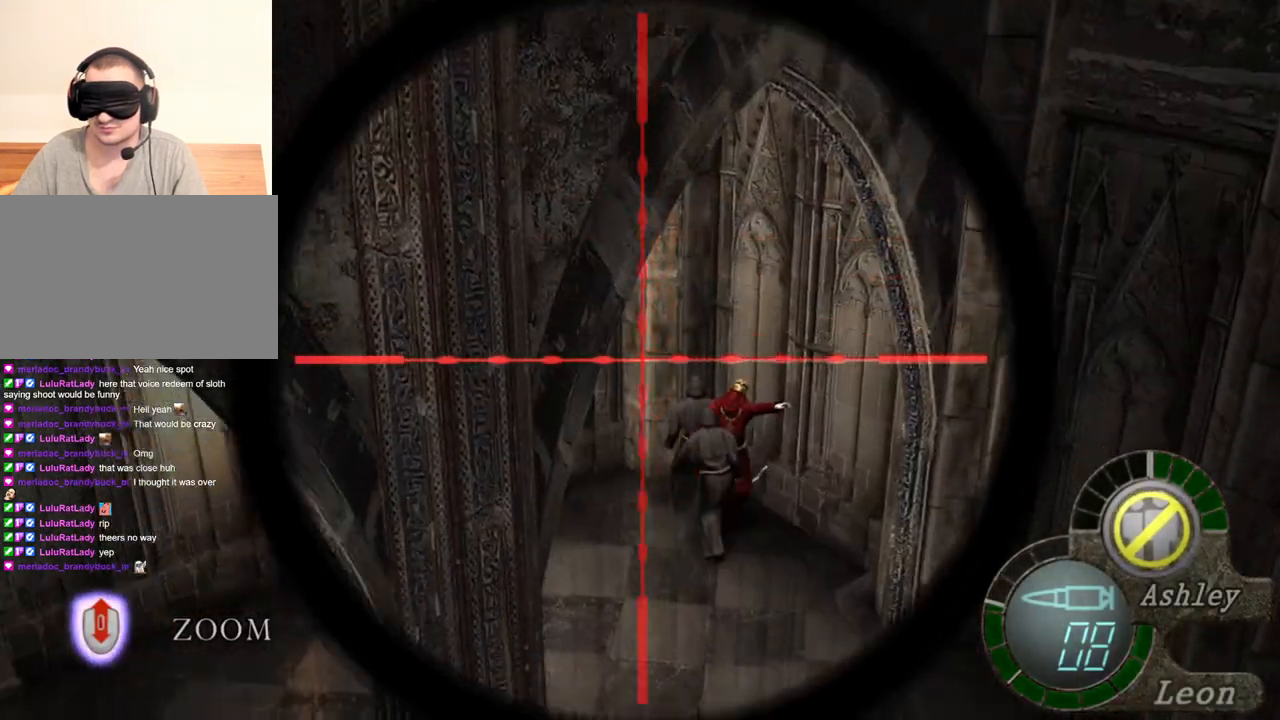
{"keys": [], "mouse": ["right"], "events": [[267, "tab", "down"], [333, "tab", "up"]]}
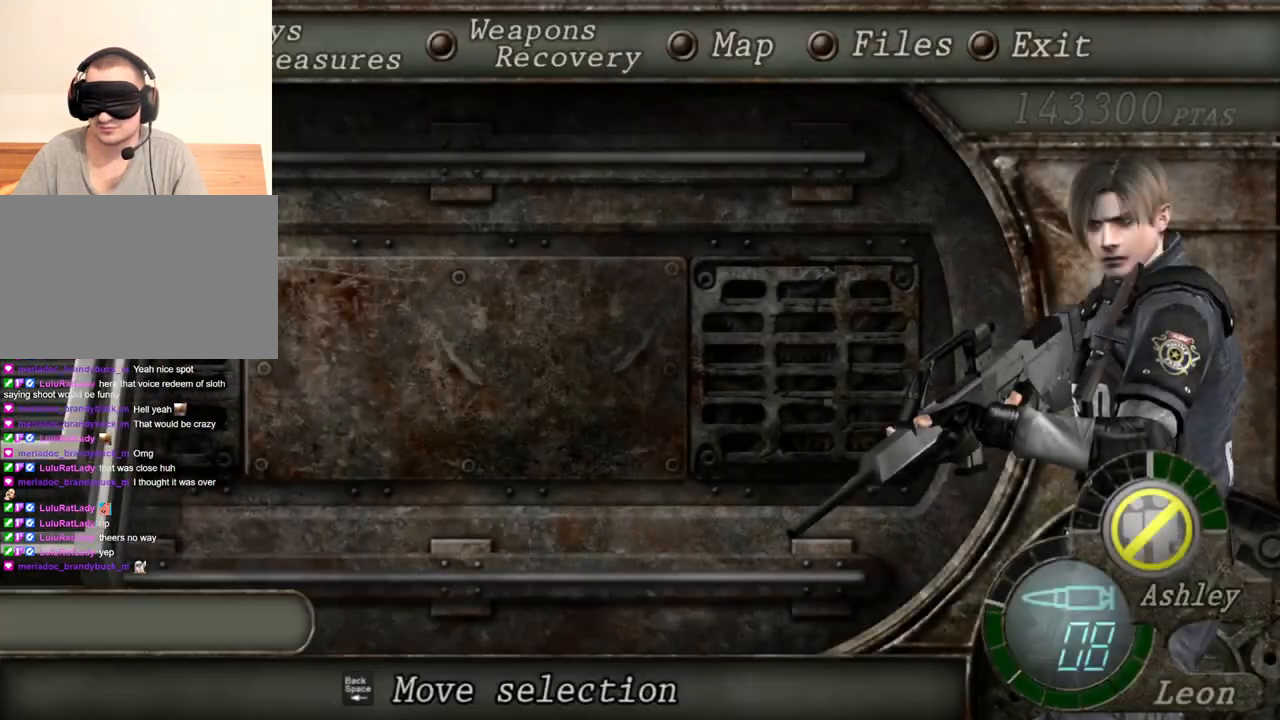
{"keys": [], "mouse": ["right"], "events": []}
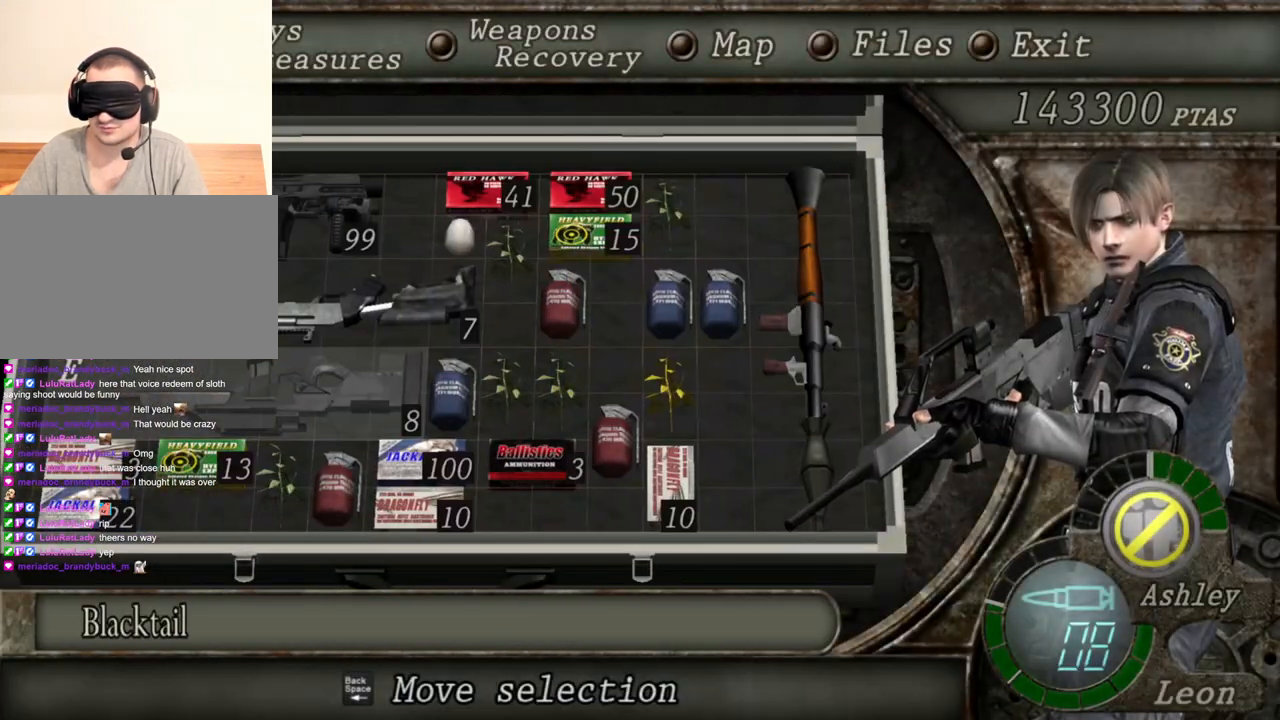
{"keys": [], "mouse": ["right"], "events": []}
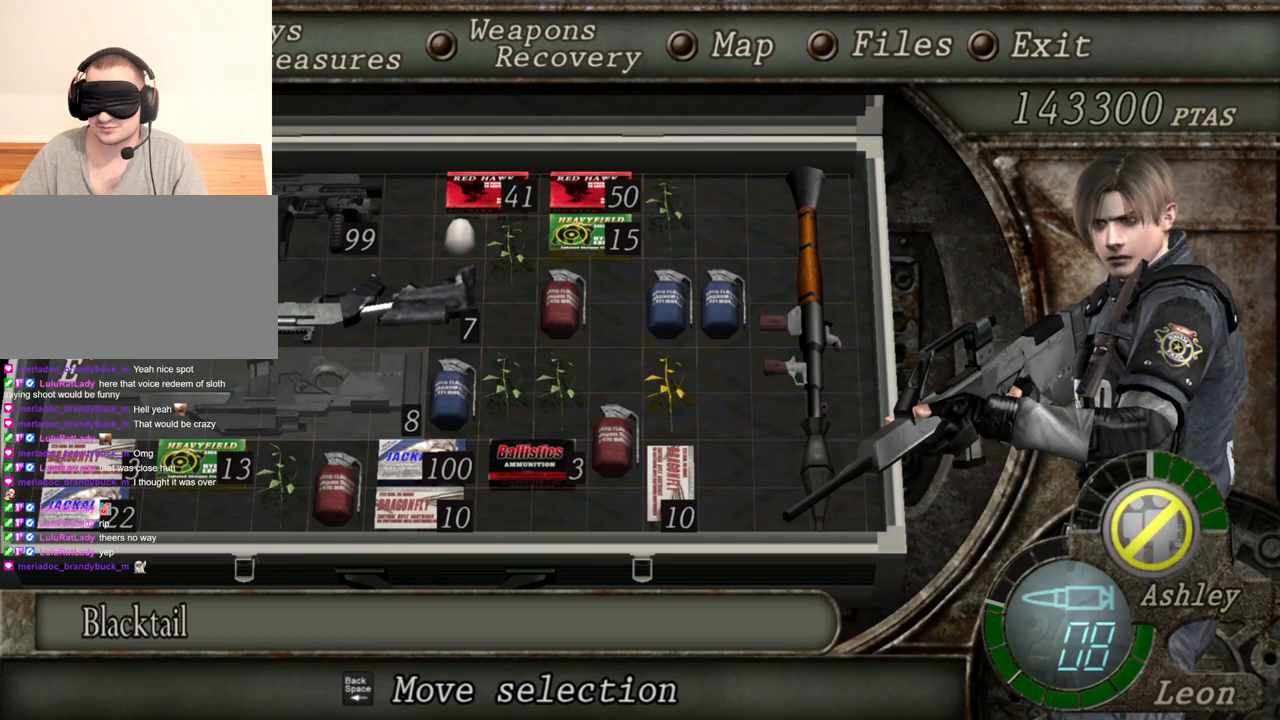
{"keys": [], "mouse": ["right"], "events": []}
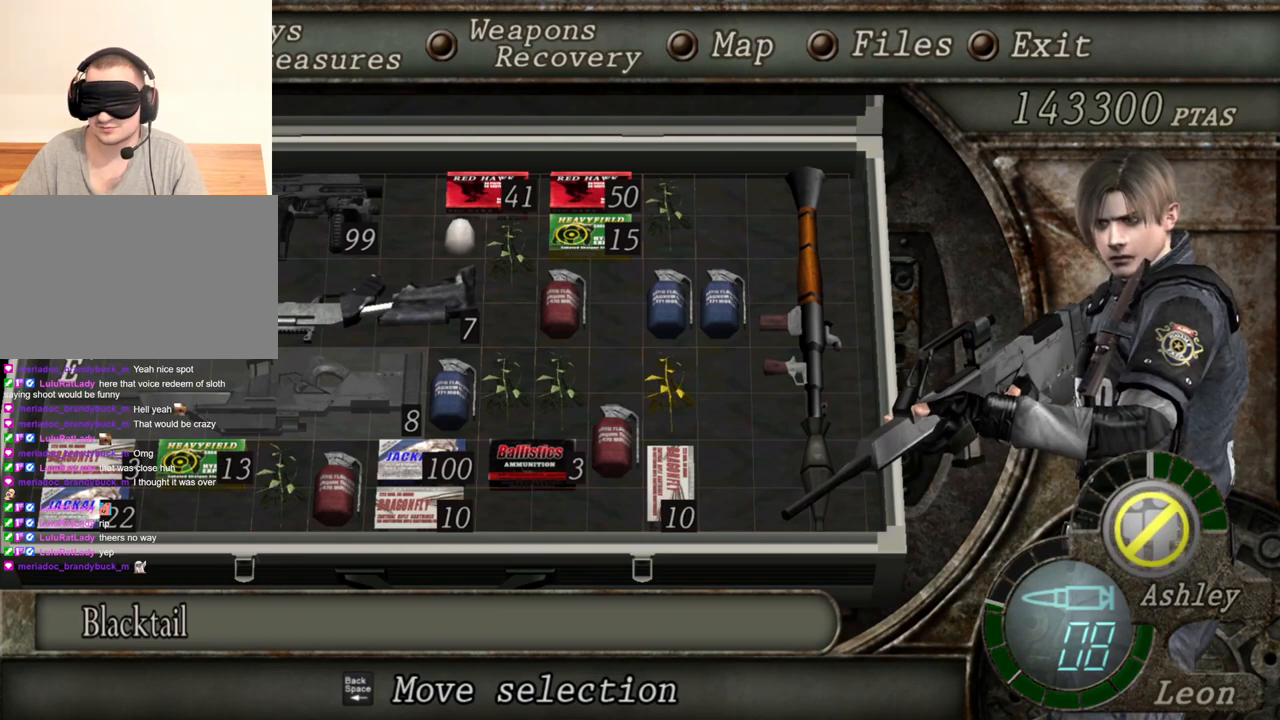
{"keys": [], "mouse": ["right"], "events": []}
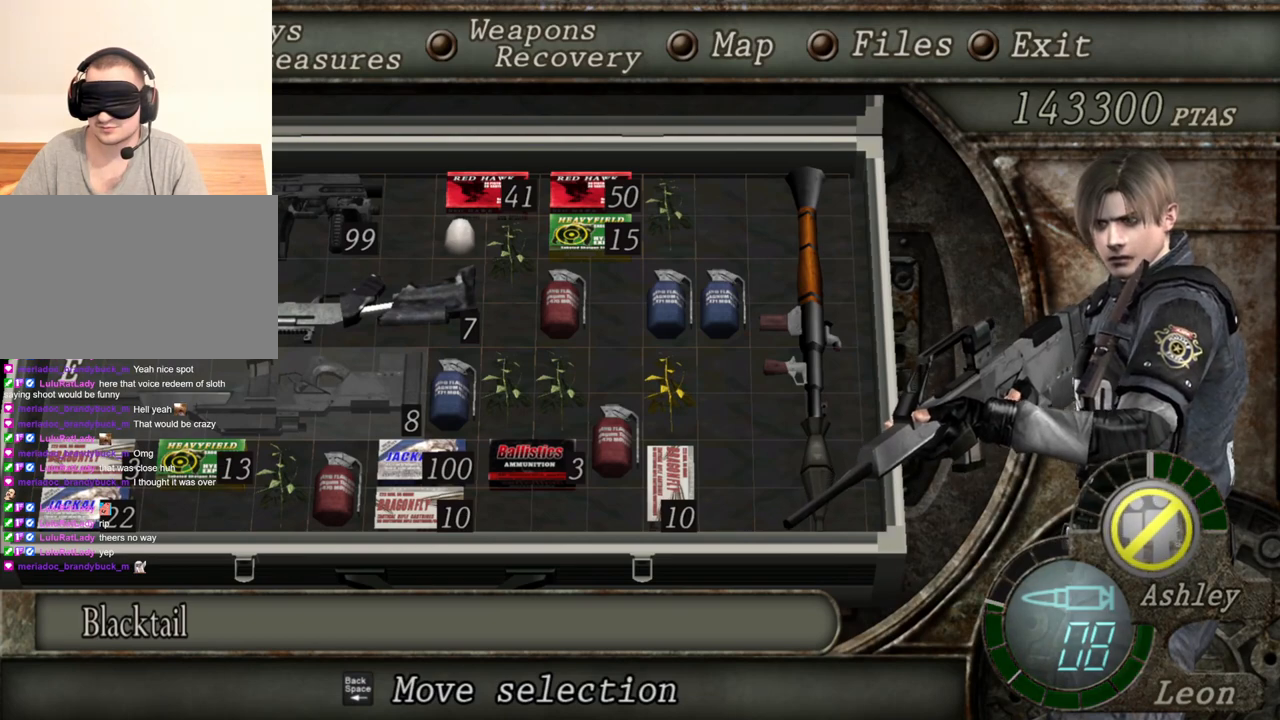
{"keys": [], "mouse": ["right"], "events": []}
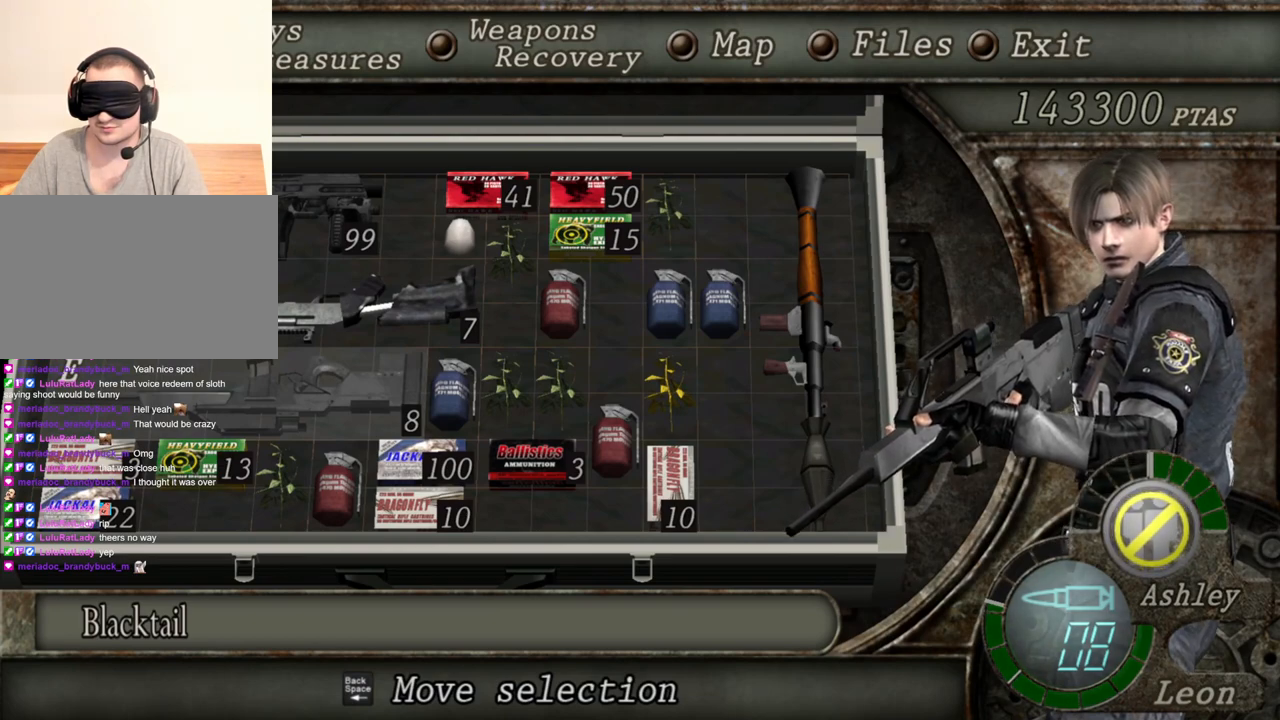
{"keys": [], "mouse": ["right"], "events": [[67, "tab", "down"], [200, "tab", "up"]]}
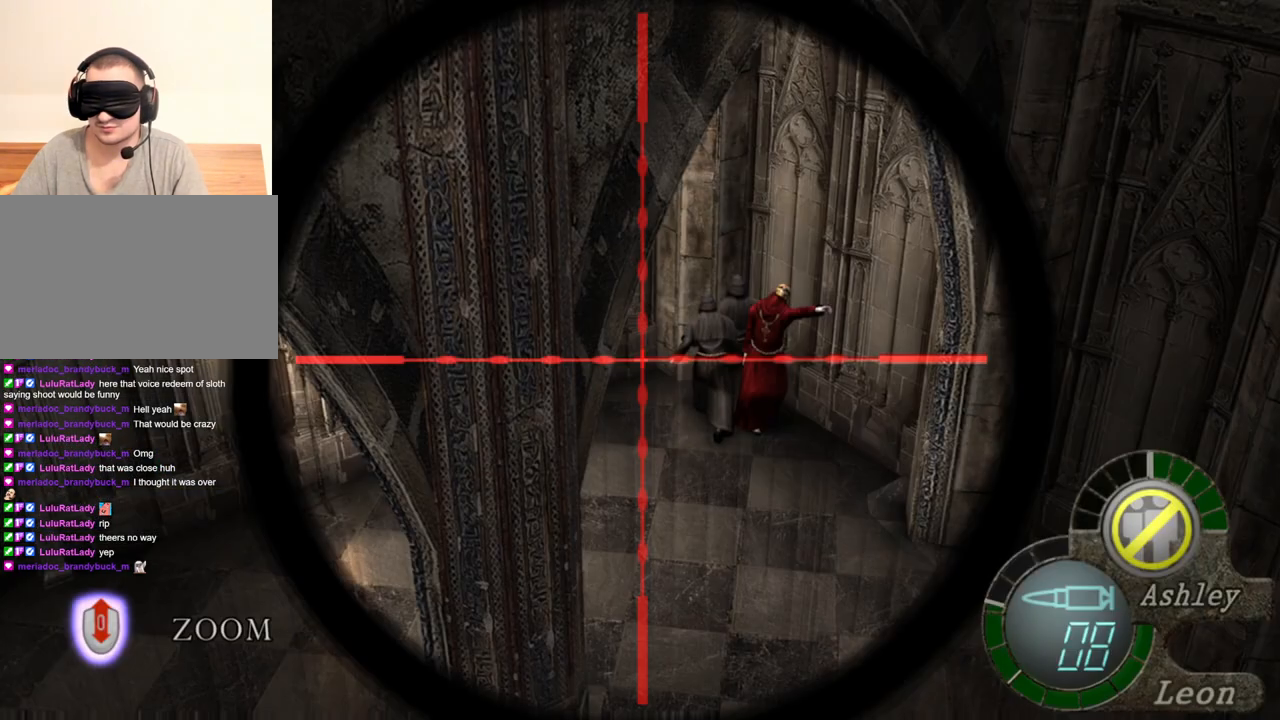
{"keys": [], "mouse": ["right"], "events": [[67, "tab", "down"], [167, "tab", "up"]]}
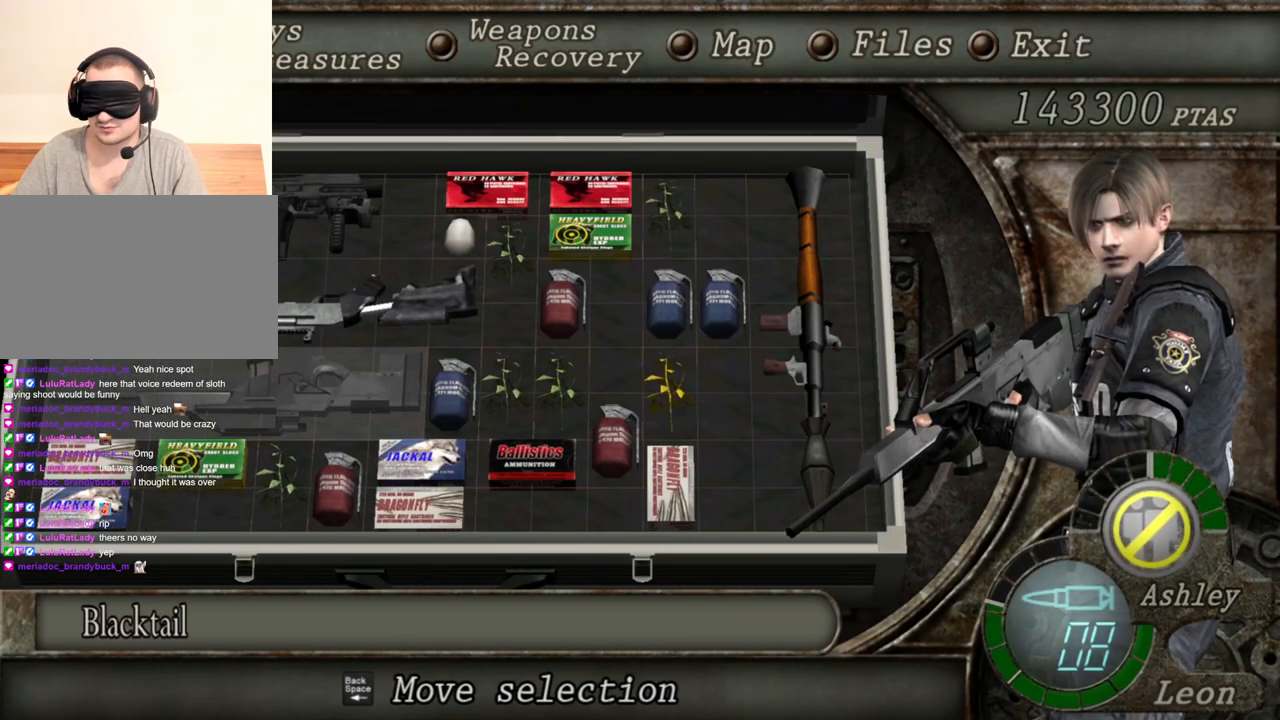
{"keys": [], "mouse": ["right"], "events": []}